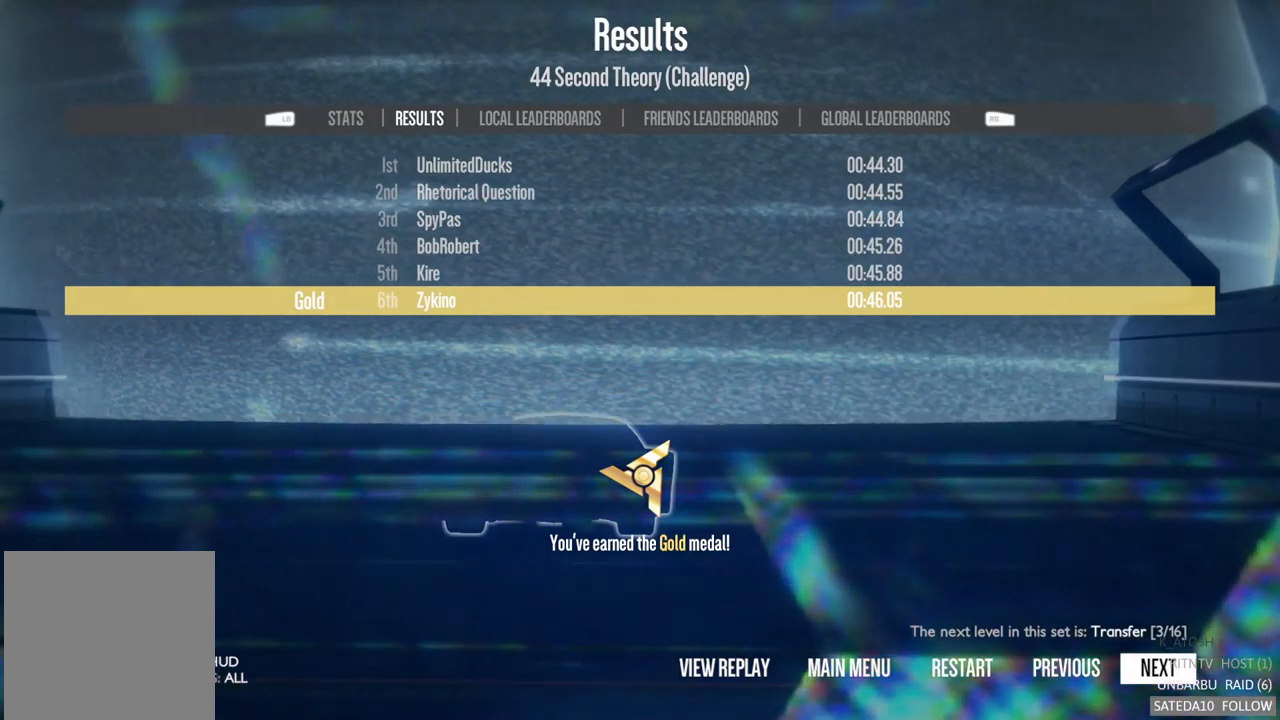
Gameplay with a controller (Xbox layout); each line is a JSON object with the inputs held at the frame after it. "events" lists button and stick changes between this image and that frame as [ms after this image, input, new state], when the widget could be followed in between. Not read: L3 R3.
{"buttons": ["B"], "left_stick": "center", "right_stick": "center", "events": [[450, "B", "down"]]}
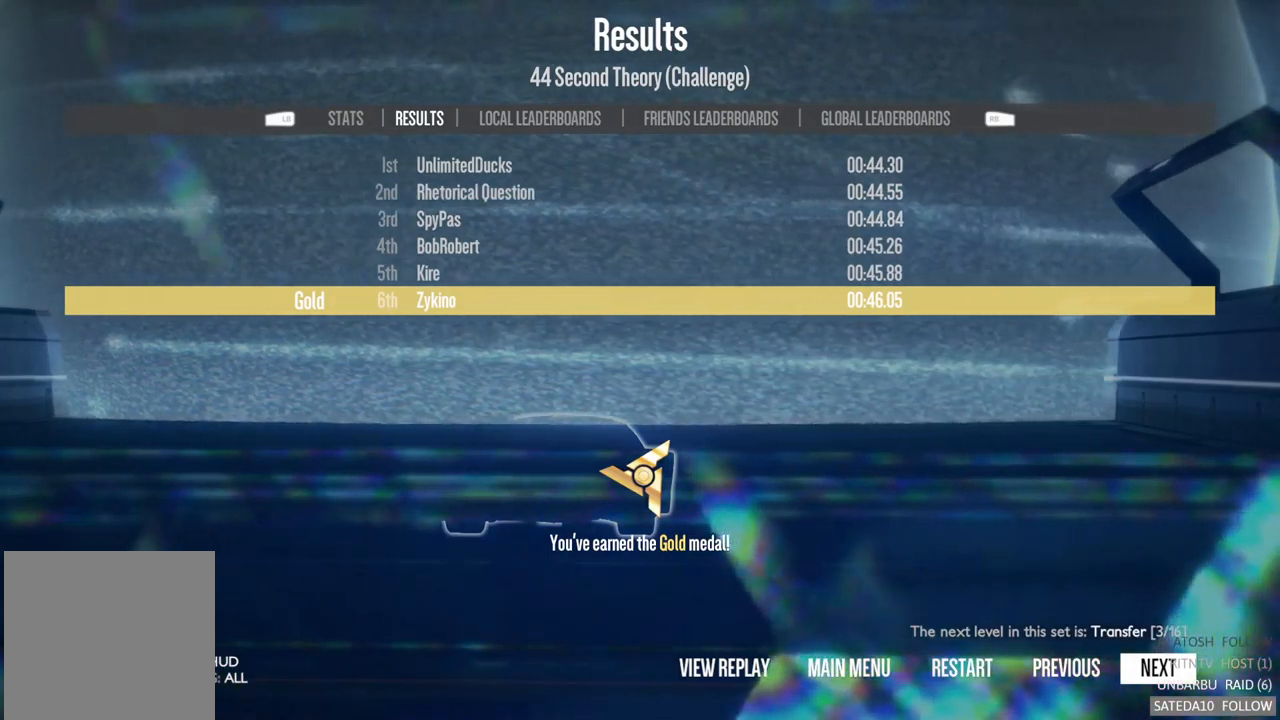
{"buttons": [], "left_stick": "center", "right_stick": "center", "events": [[50, "B", "up"]]}
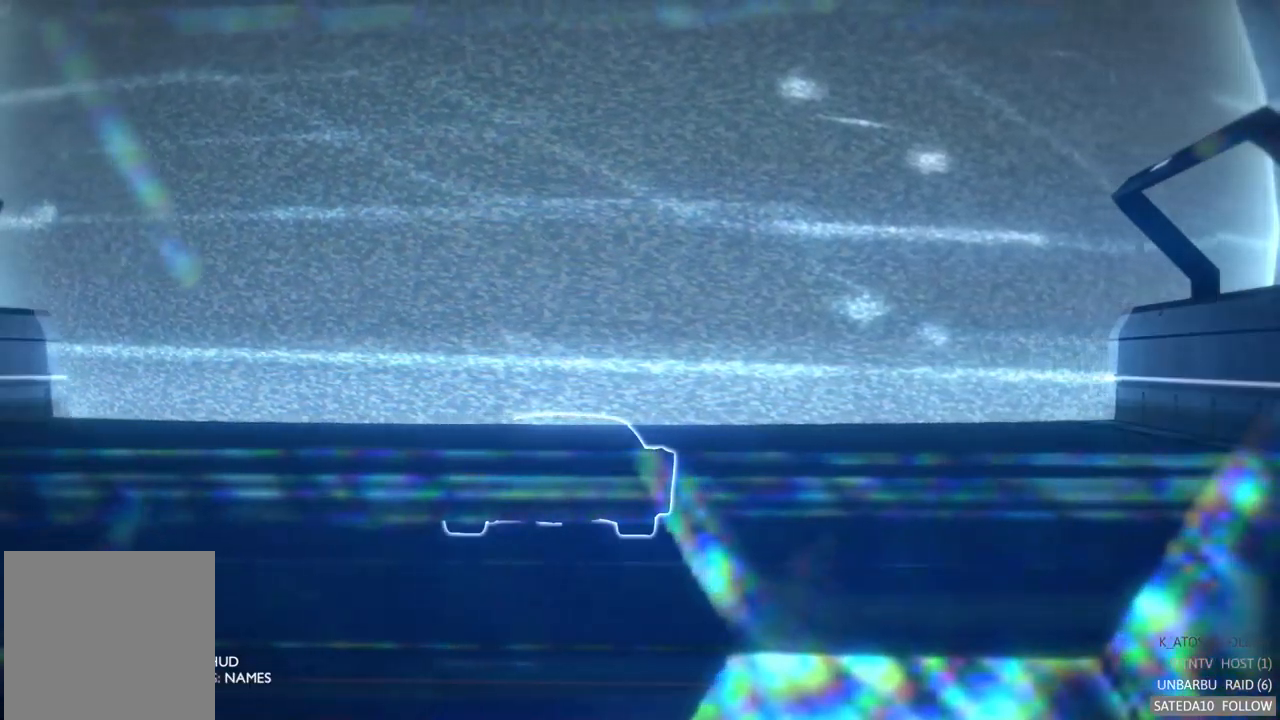
{"buttons": [], "left_stick": "center", "right_stick": "center", "events": []}
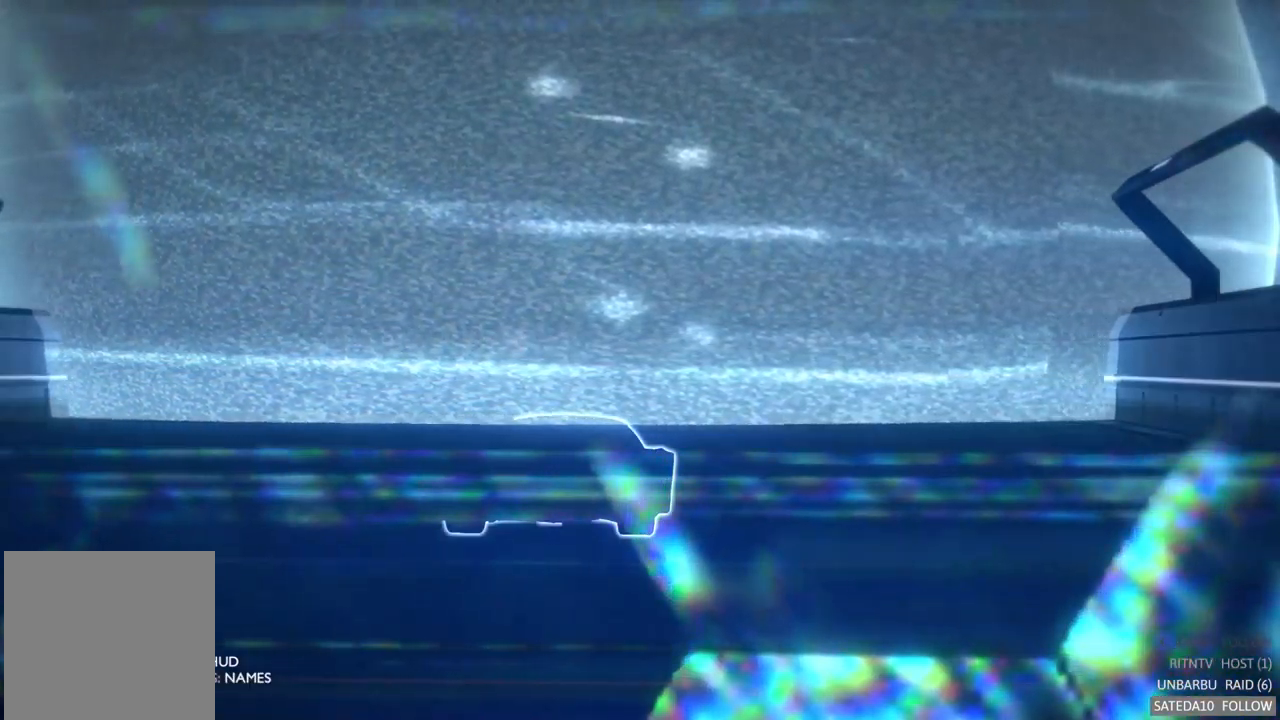
{"buttons": [], "left_stick": "center", "right_stick": "center", "events": []}
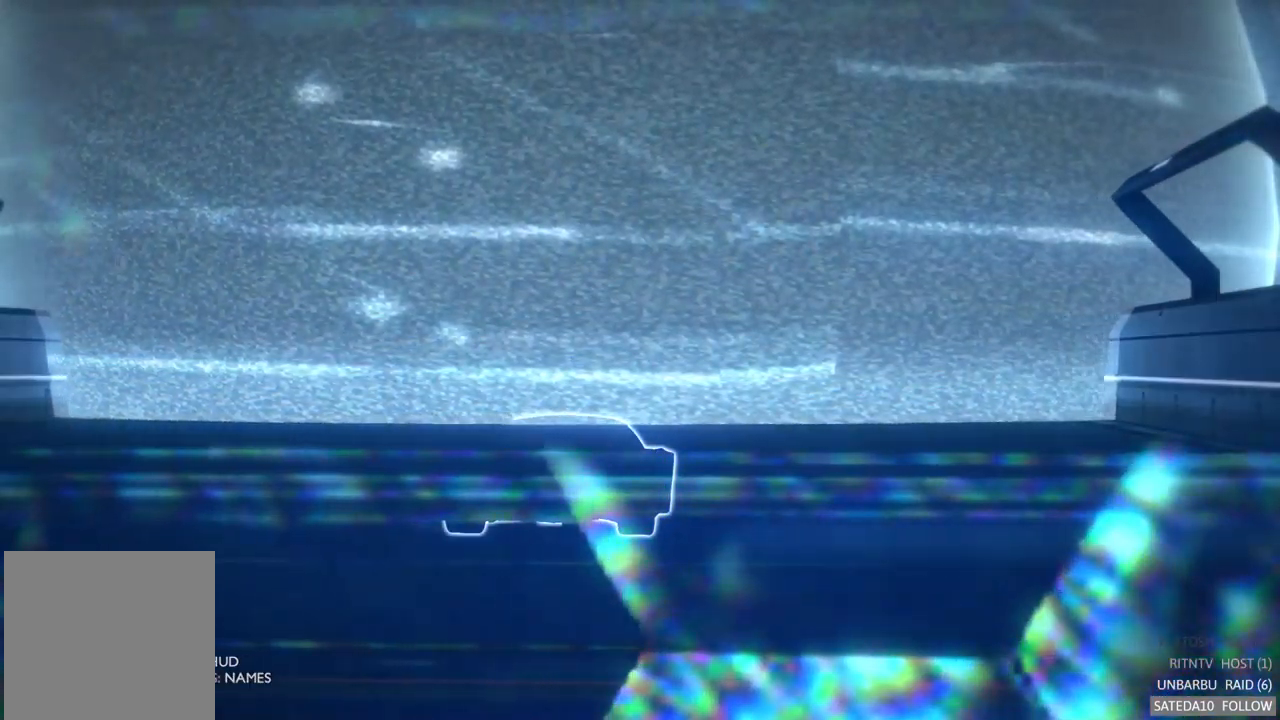
{"buttons": [], "left_stick": "center", "right_stick": "center", "events": [[17, "B", "down"], [117, "B", "up"], [200, "B", "down"], [300, "B", "up"]]}
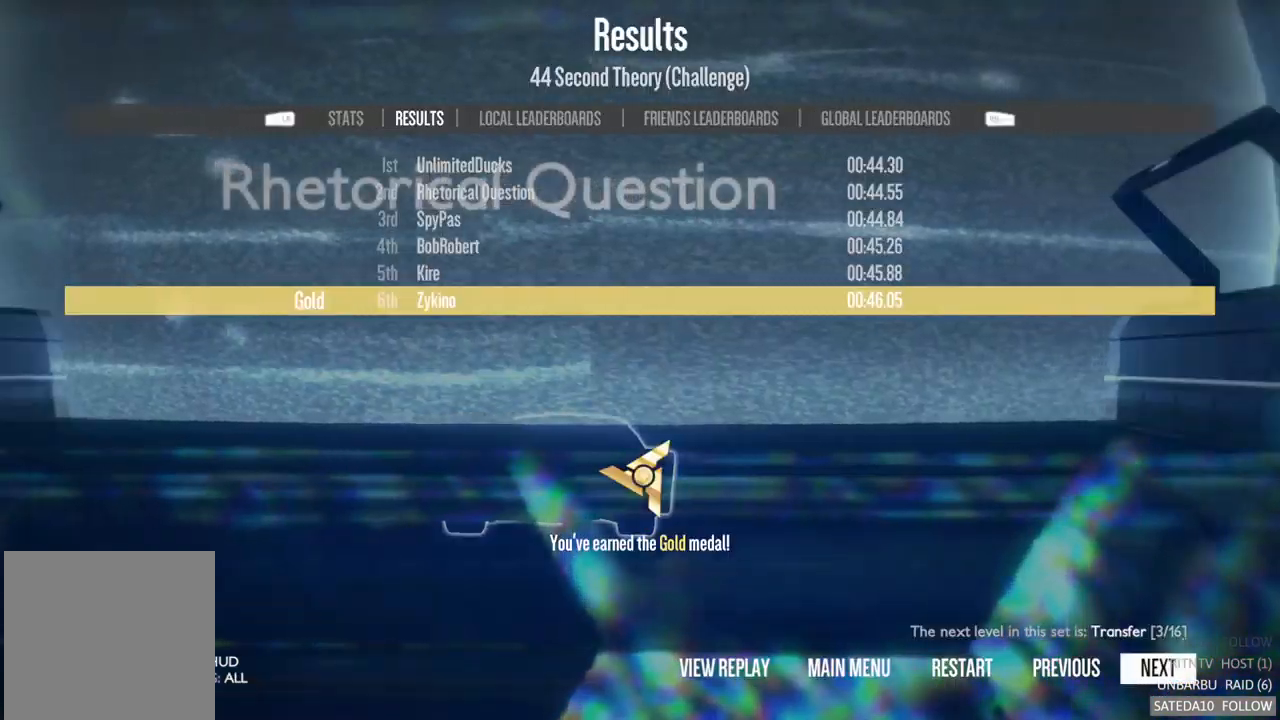
{"buttons": [], "left_stick": "left", "right_stick": "center", "events": [[167, "left_stick", "left"], [333, "left_stick", "center"], [400, "left_stick", "left"]]}
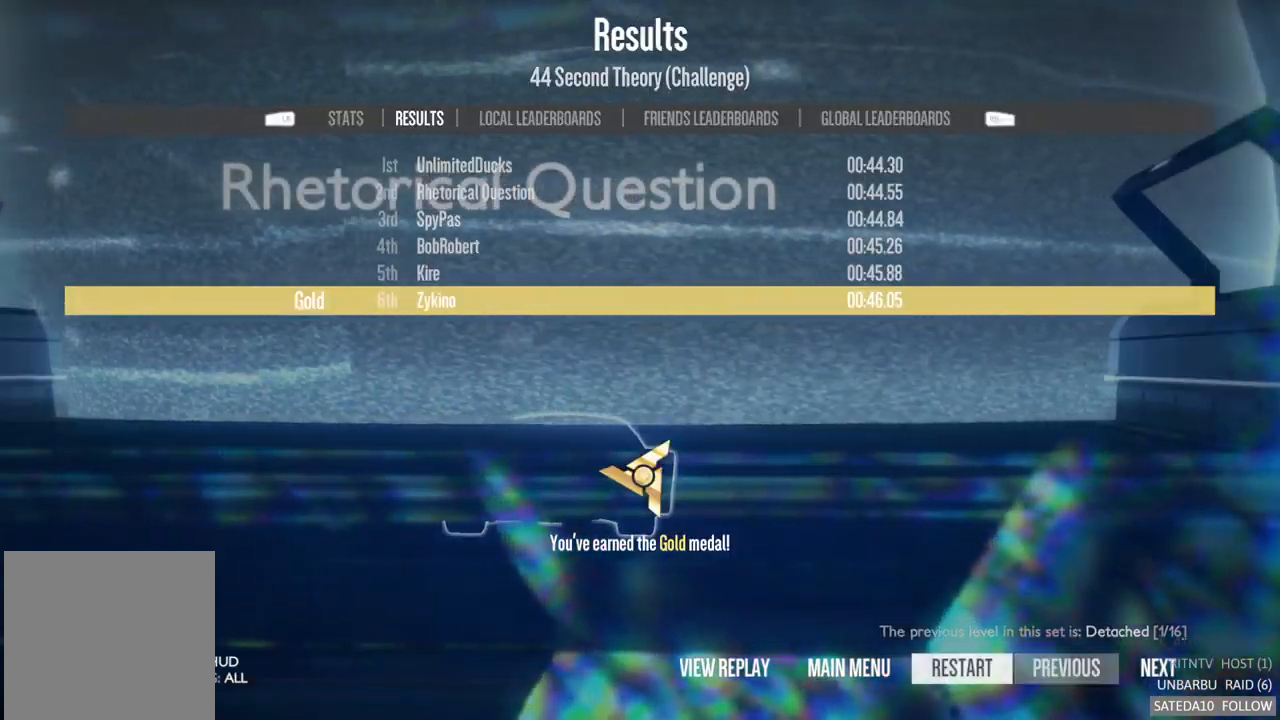
{"buttons": [], "left_stick": "center", "right_stick": "center", "events": [[250, "left_stick", "center"]]}
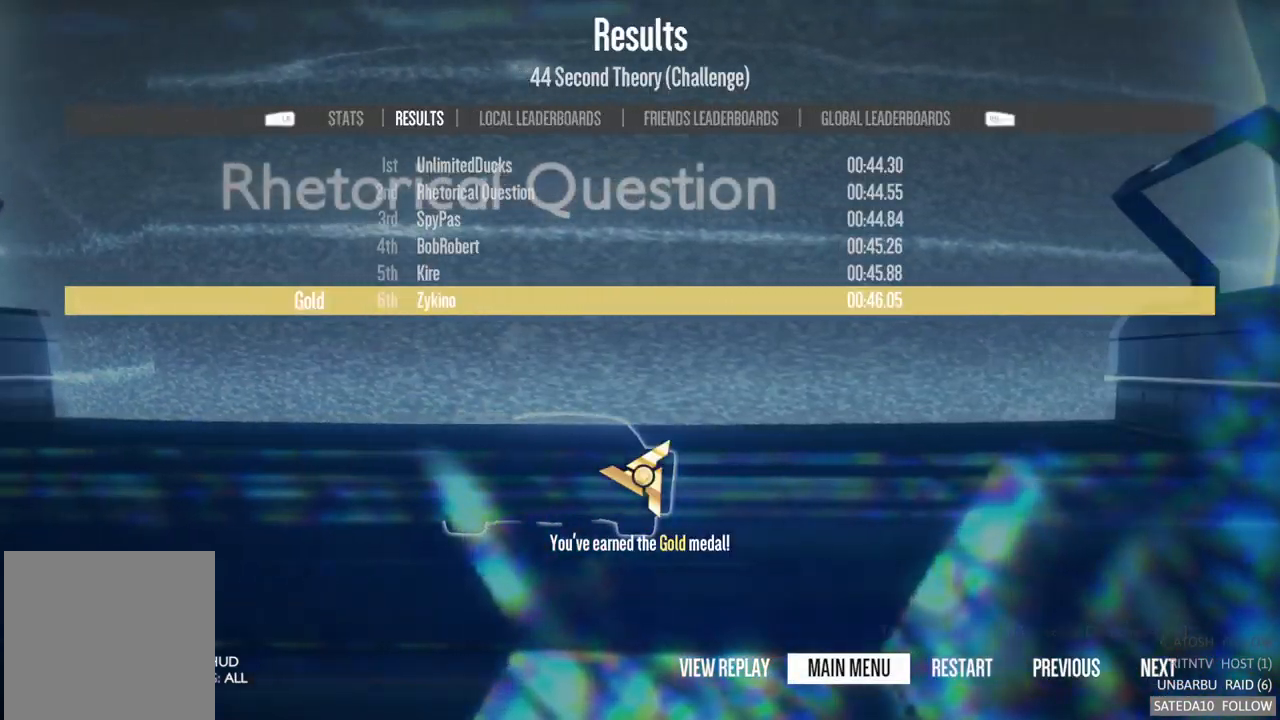
{"buttons": [], "left_stick": "left", "right_stick": "center", "events": [[100, "left_stick", "right"], [233, "left_stick", "center"], [450, "left_stick", "left"]]}
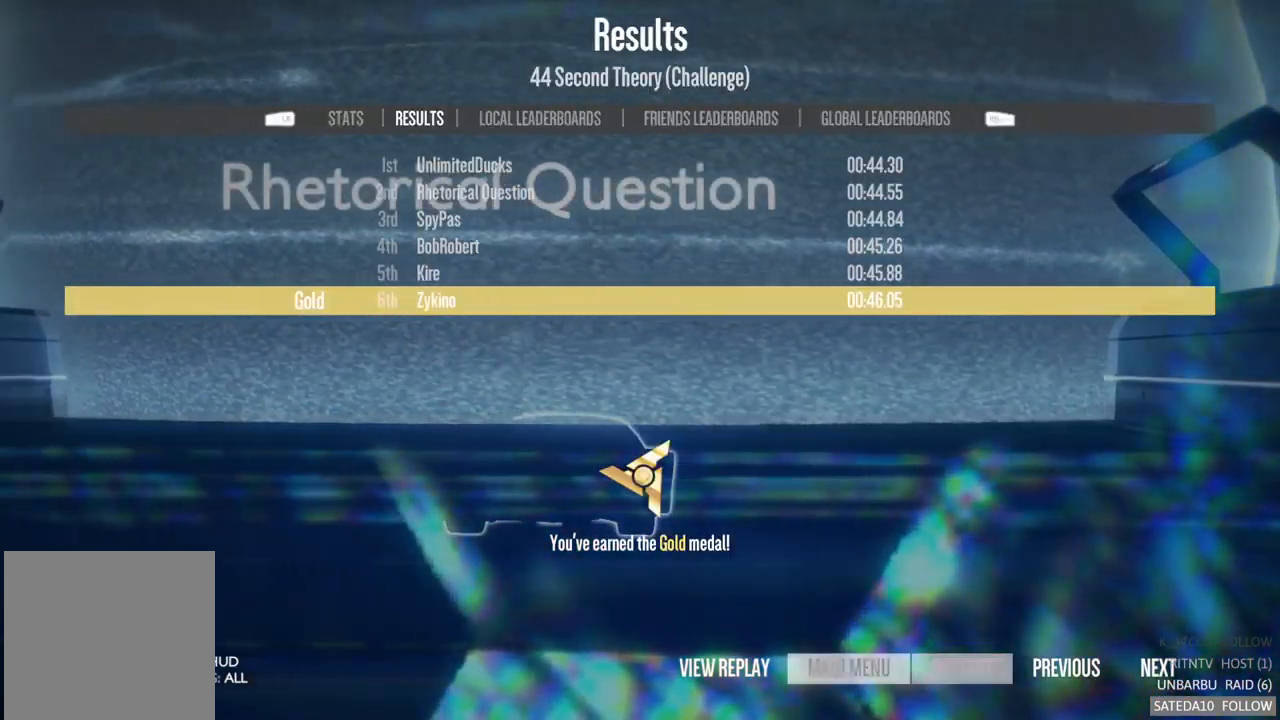
{"buttons": [], "left_stick": "center", "right_stick": "center", "events": [[117, "left_stick", "center"], [167, "left_stick", "left"], [333, "left_stick", "center"]]}
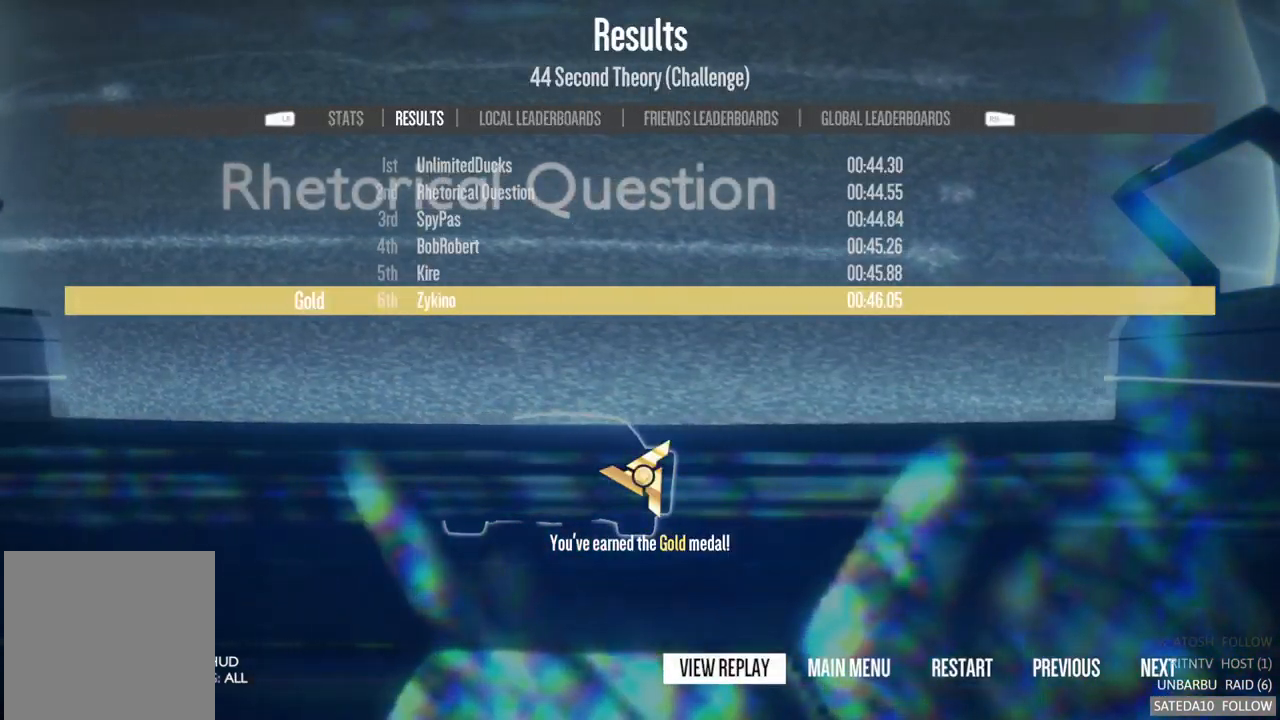
{"buttons": [], "left_stick": "center", "right_stick": "center", "events": []}
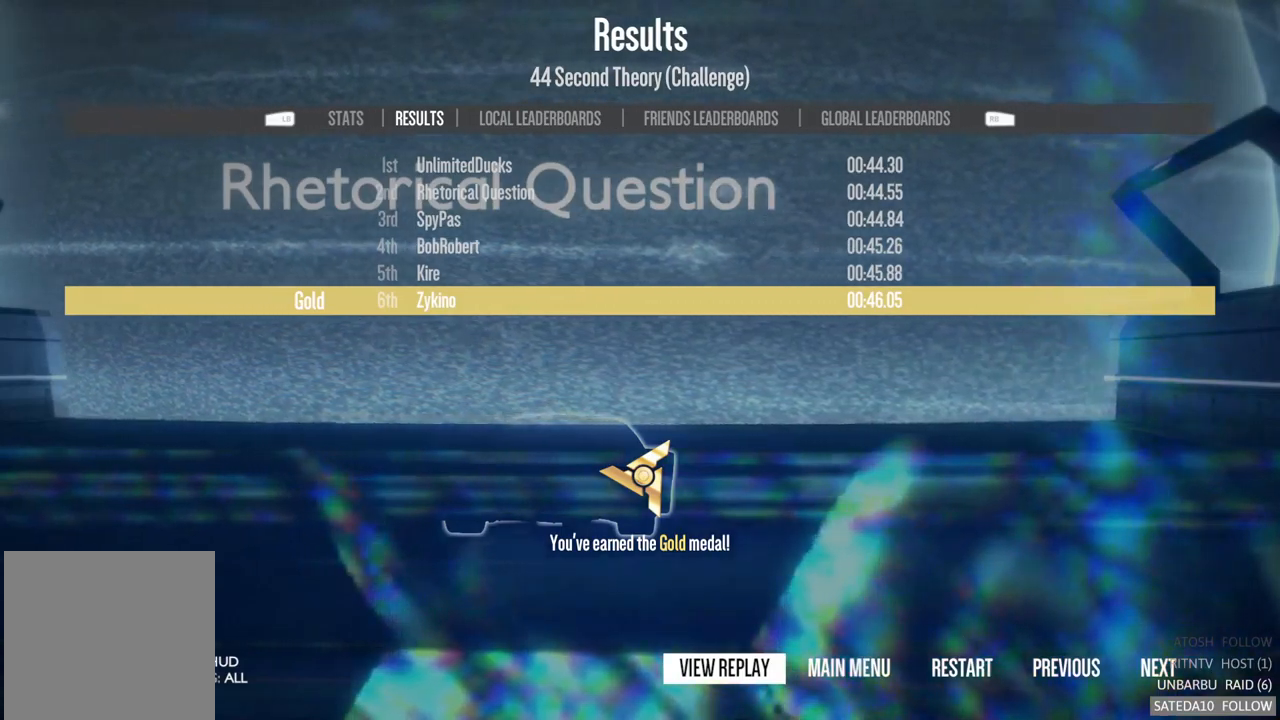
{"buttons": [], "left_stick": "center", "right_stick": "center", "events": [[267, "left_stick", "right"], [400, "left_stick", "center"]]}
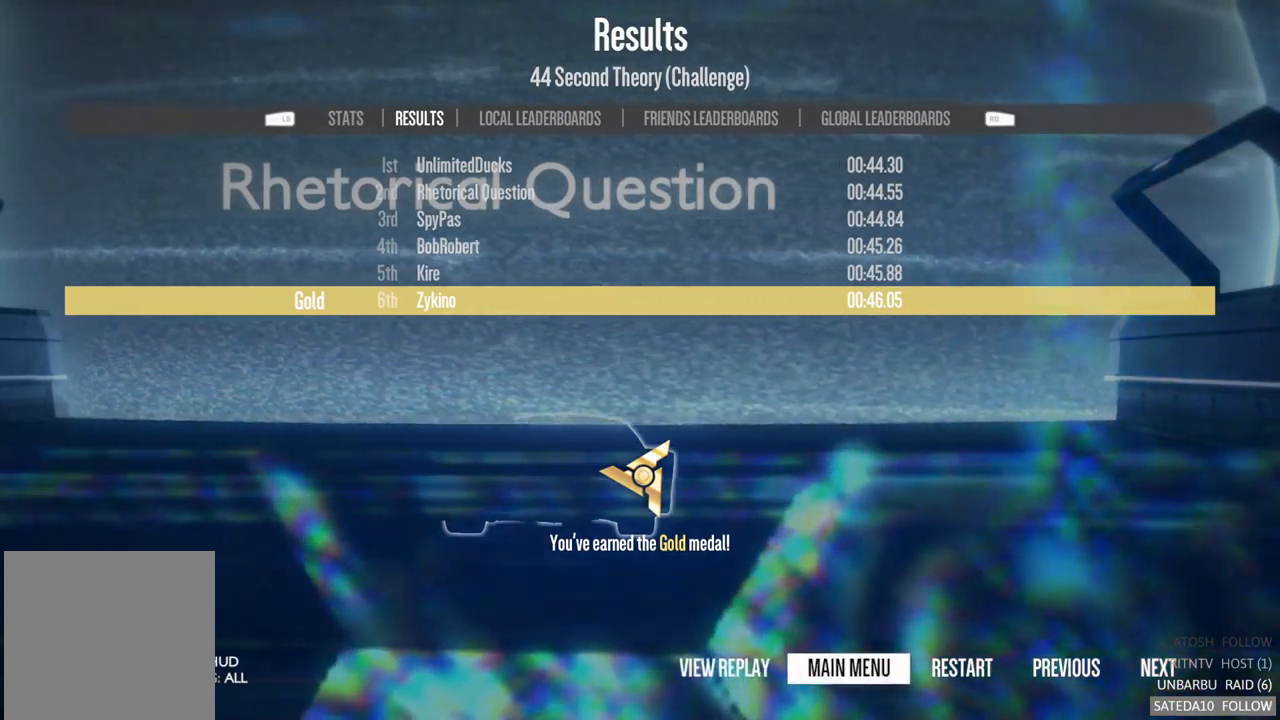
{"buttons": [], "left_stick": "center", "right_stick": "center", "events": [[50, "A", "down"], [117, "A", "up"]]}
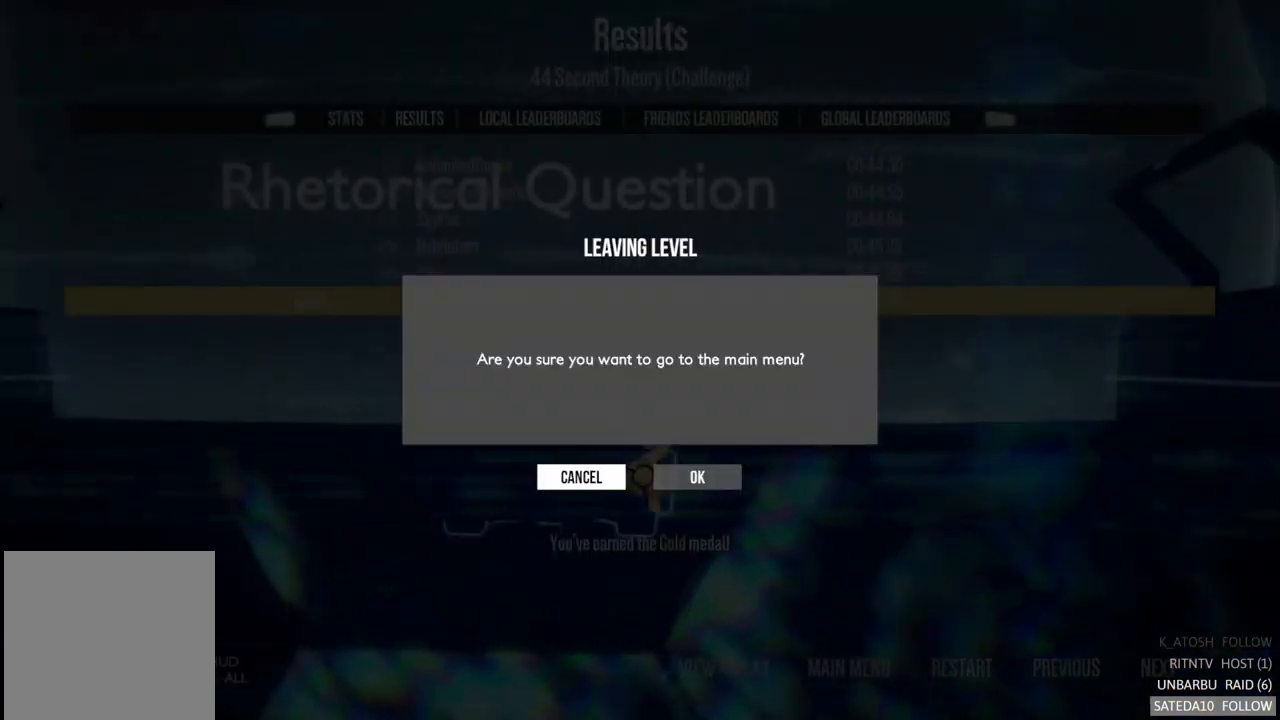
{"buttons": ["A"], "left_stick": "center", "right_stick": "center", "events": [[234, "left_stick", "right"], [400, "left_stick", "center"], [467, "A", "down"]]}
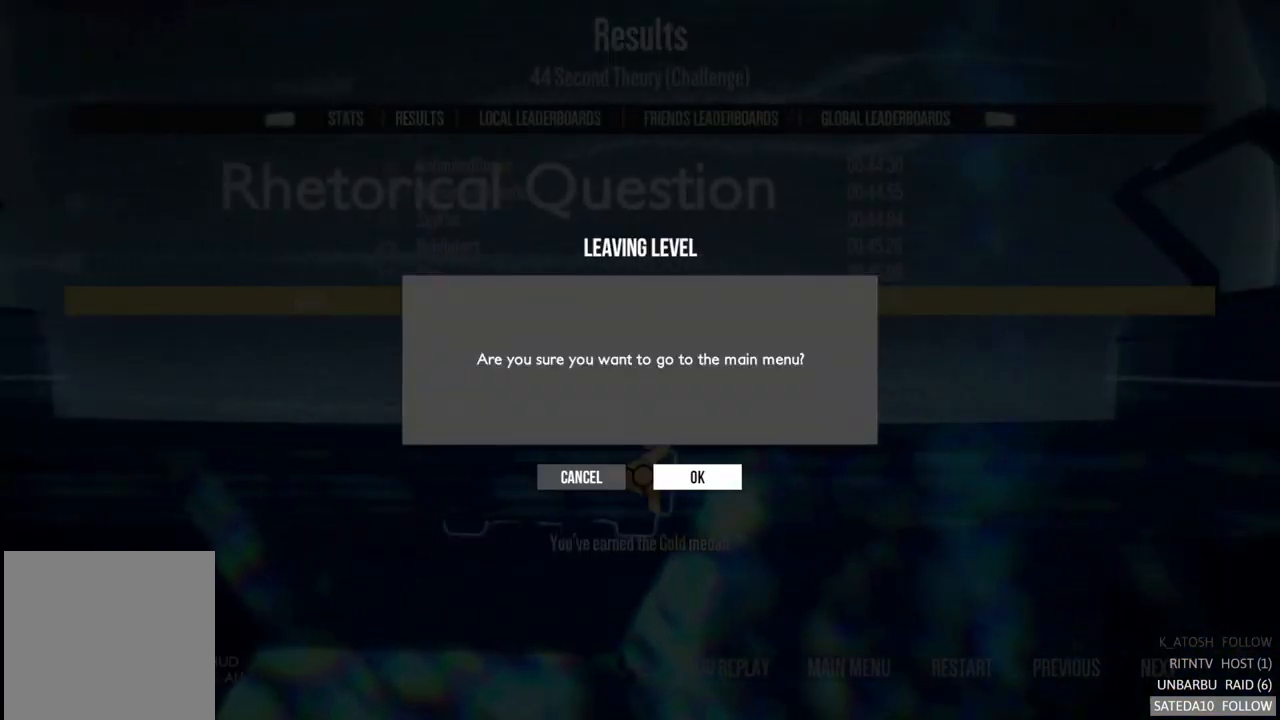
{"buttons": [], "left_stick": "center", "right_stick": "center", "events": [[50, "A", "up"]]}
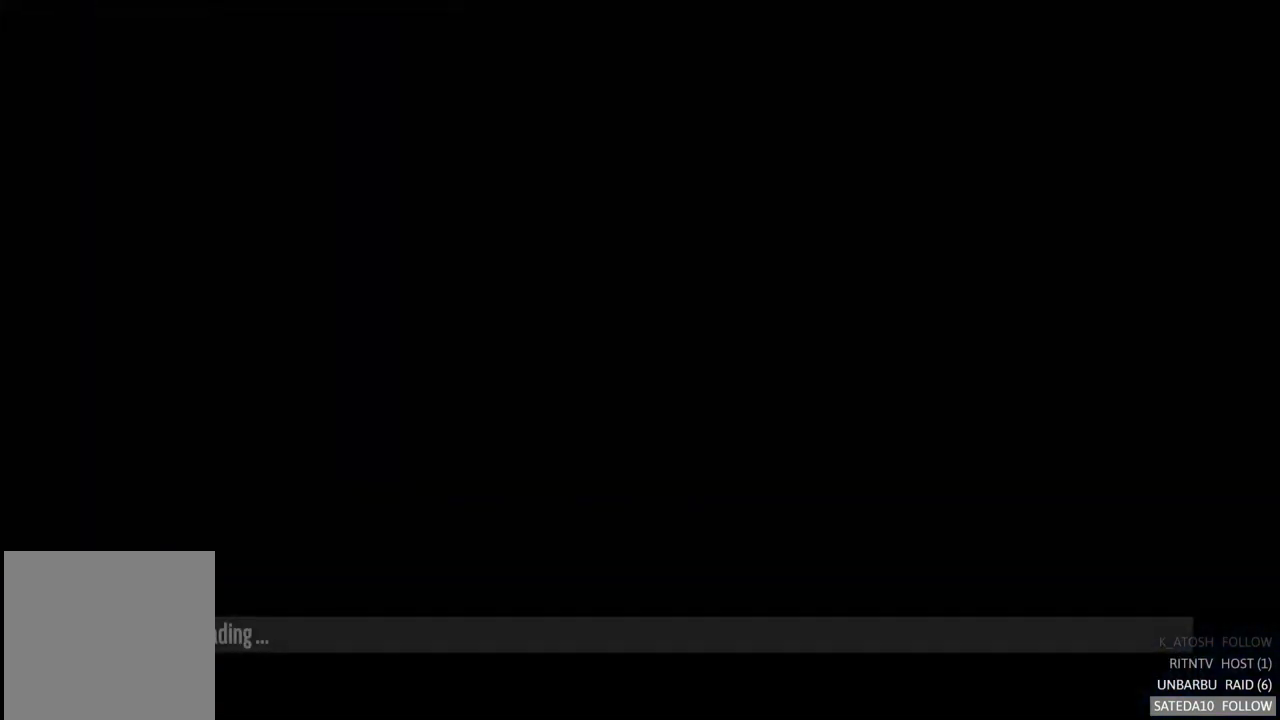
{"buttons": [], "left_stick": "center", "right_stick": "center", "events": []}
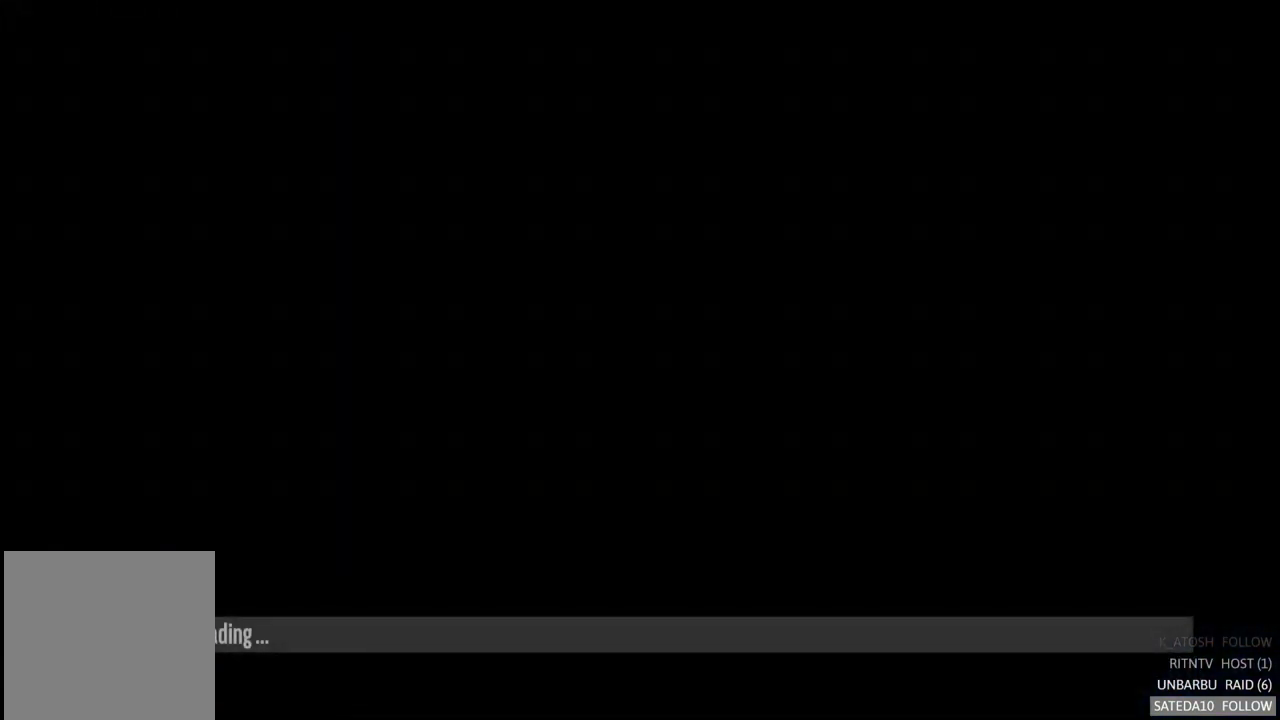
{"buttons": [], "left_stick": "center", "right_stick": "center", "events": []}
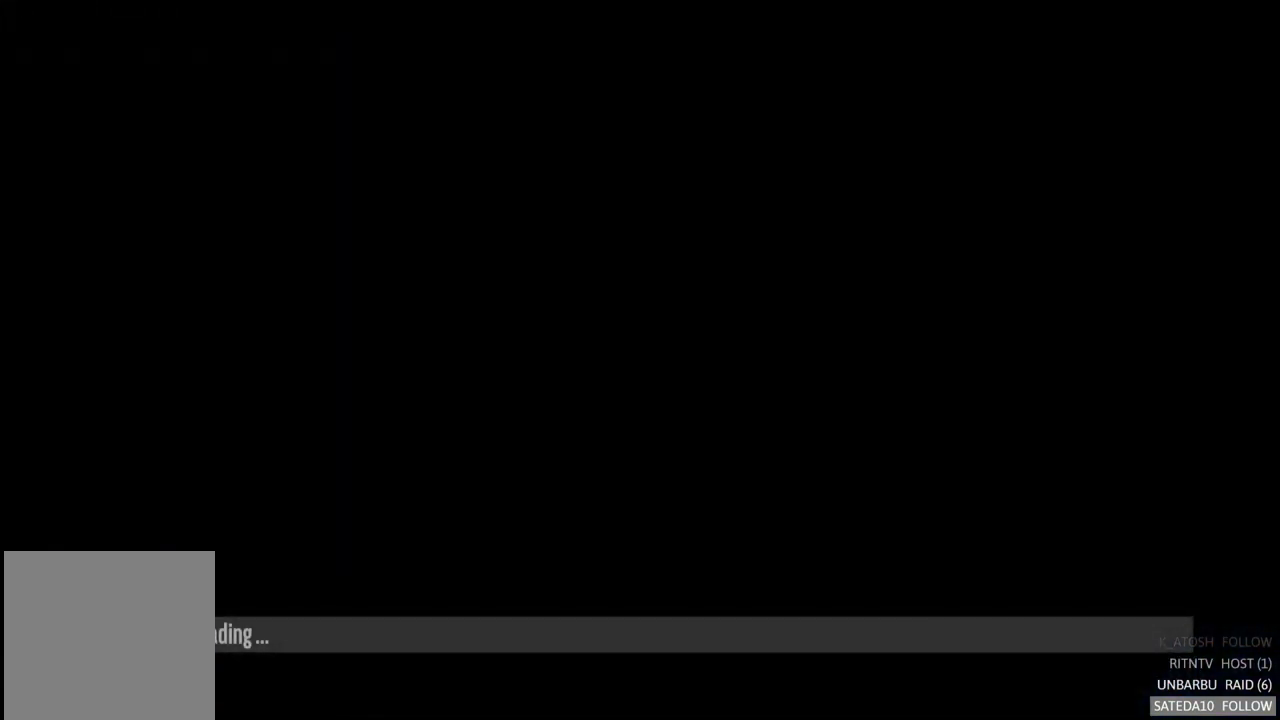
{"buttons": [], "left_stick": "center", "right_stick": "center", "events": []}
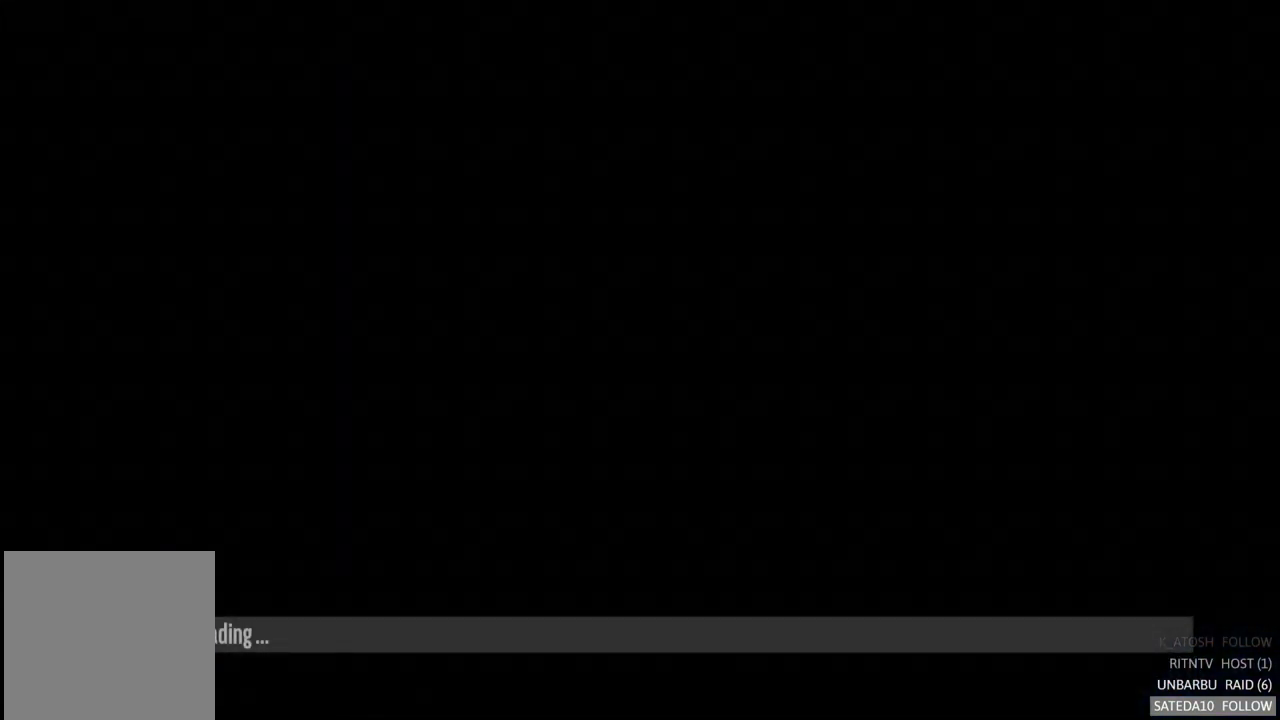
{"buttons": [], "left_stick": "center", "right_stick": "center", "events": []}
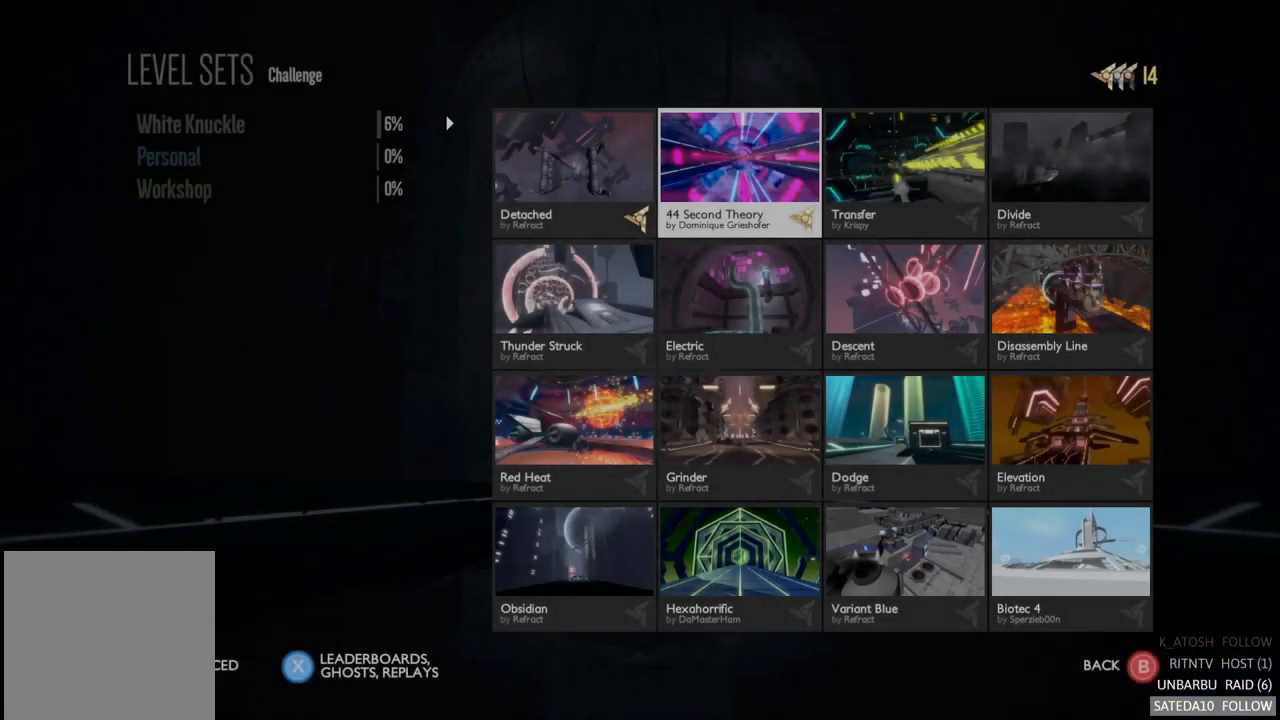
{"buttons": [], "left_stick": "center", "right_stick": "center", "events": []}
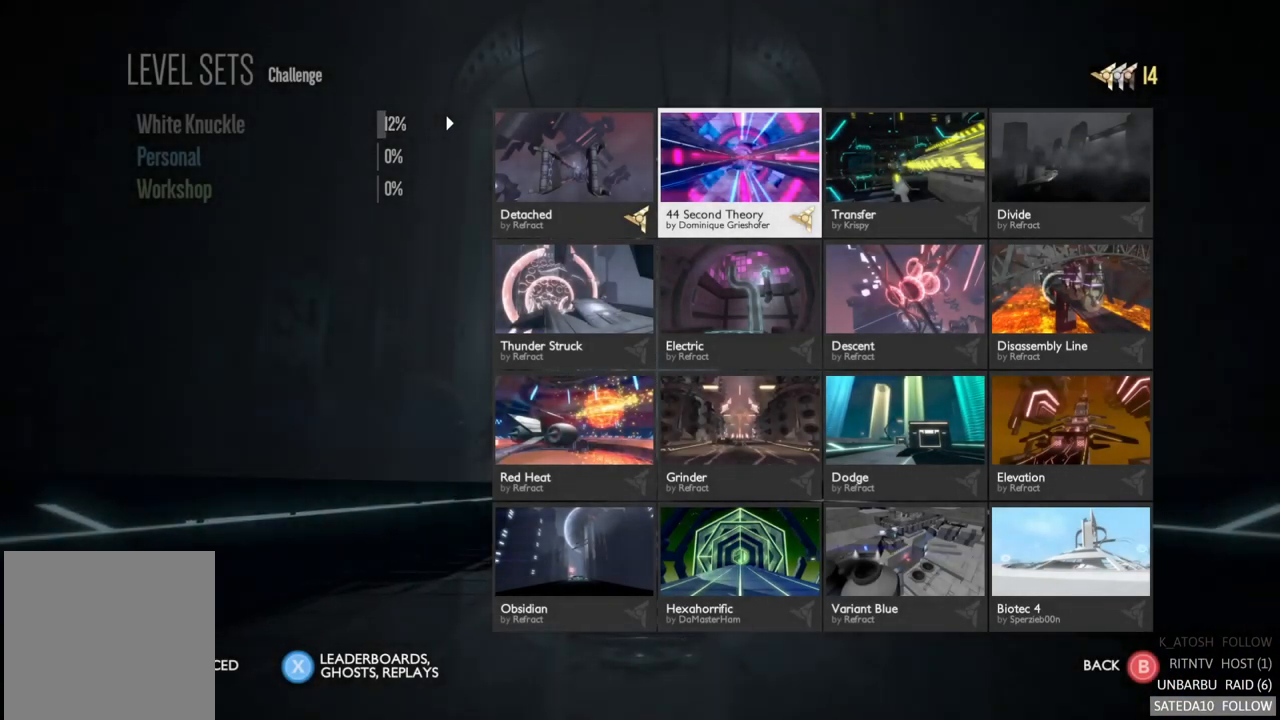
{"buttons": [], "left_stick": "center", "right_stick": "center", "events": []}
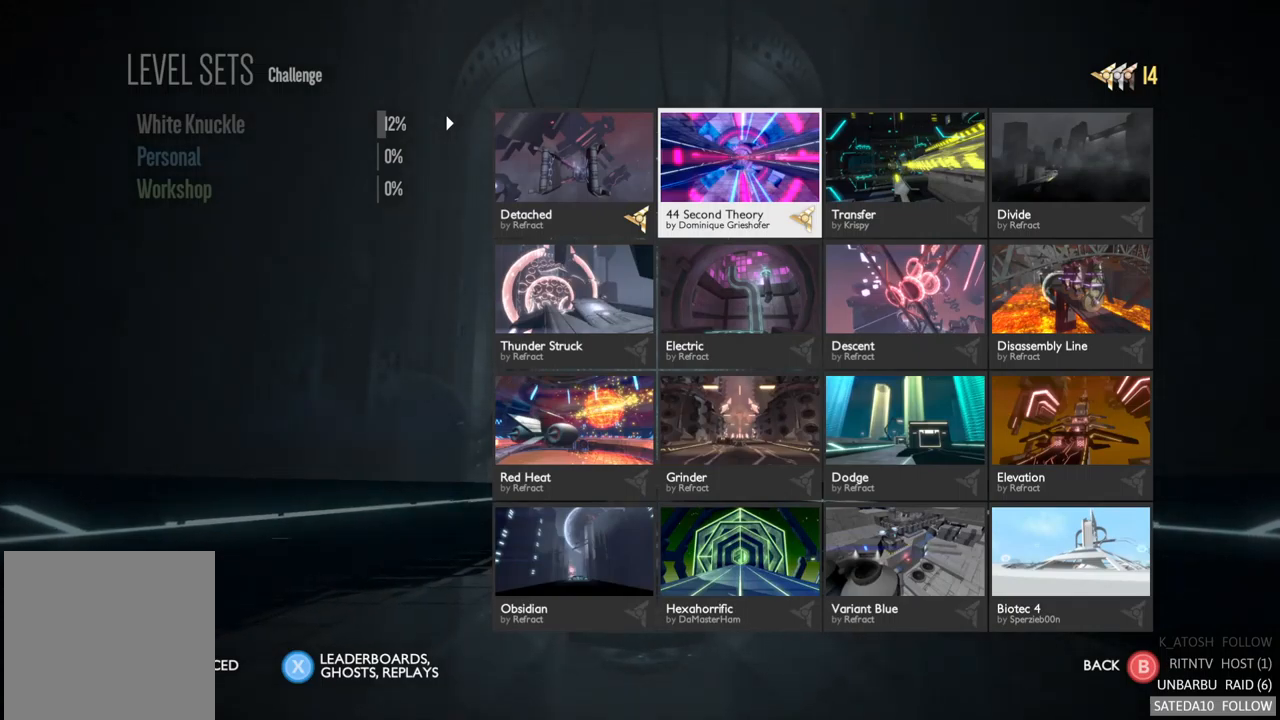
{"buttons": [], "left_stick": "center", "right_stick": "center", "events": []}
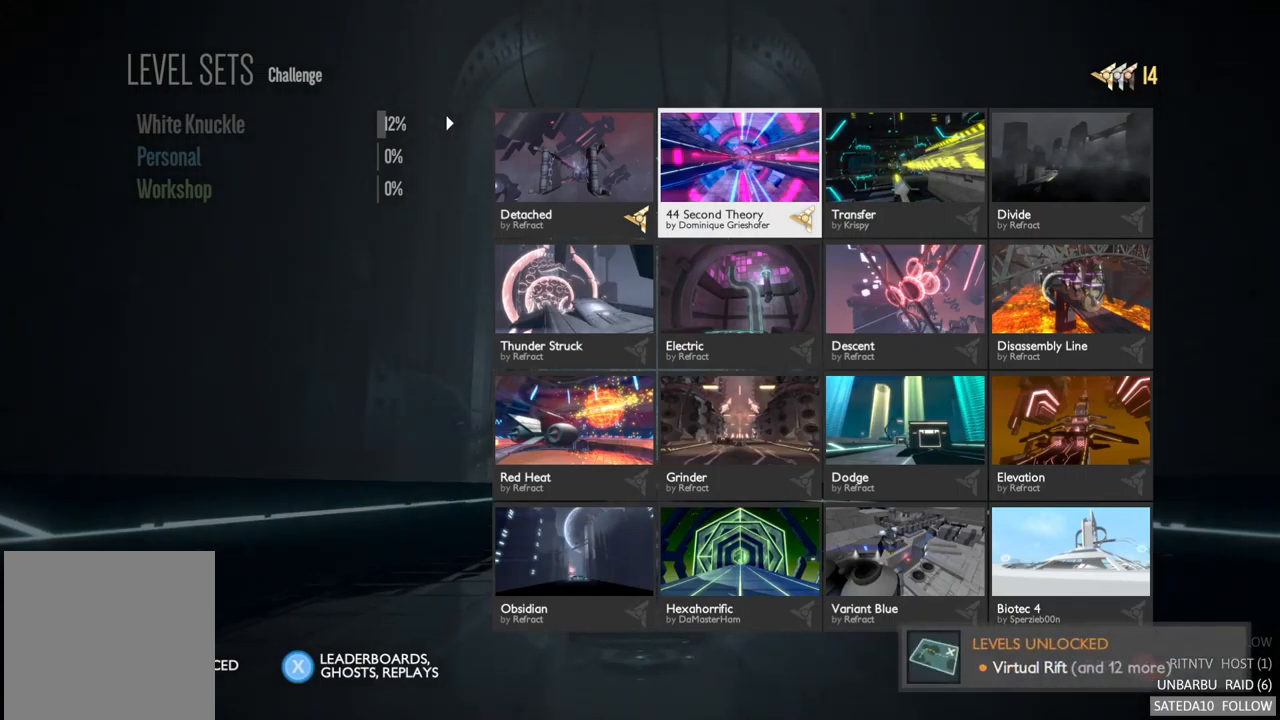
{"buttons": [], "left_stick": "center", "right_stick": "center", "events": [[283, "left_stick", "left"], [433, "left_stick", "center"]]}
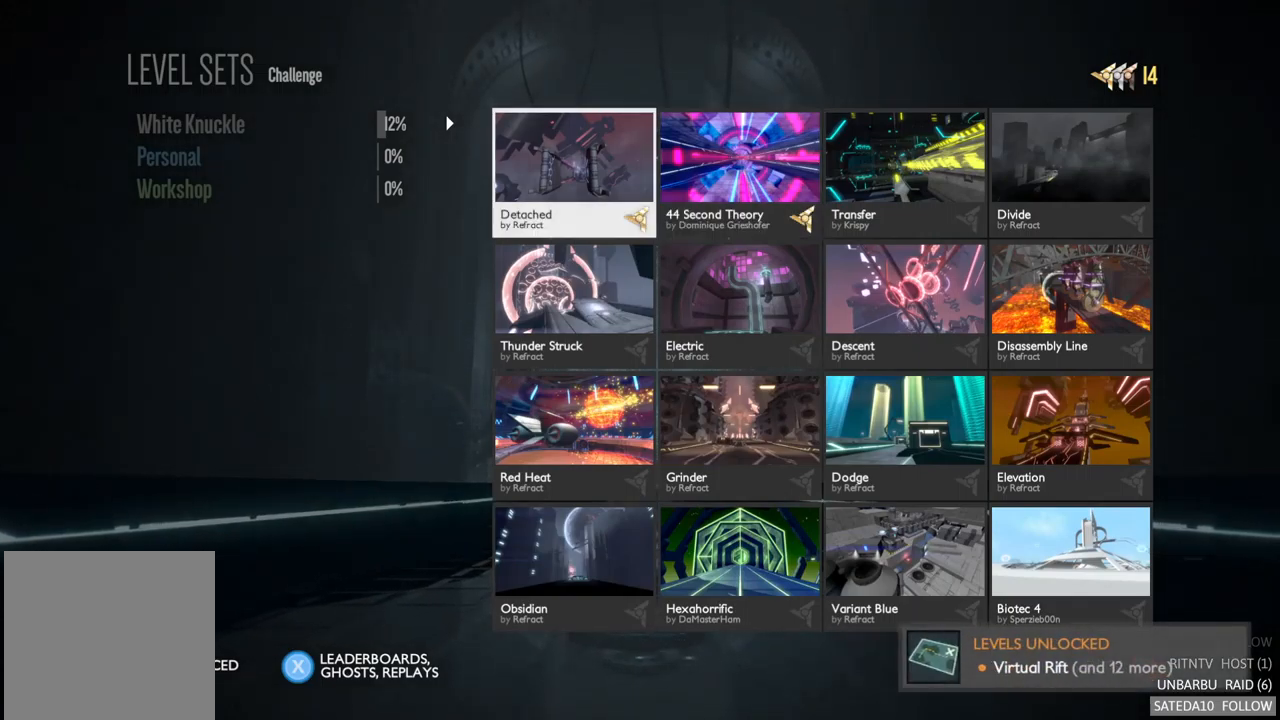
{"buttons": [], "left_stick": "center", "right_stick": "center", "events": [[267, "left_stick", "right"], [417, "left_stick", "center"]]}
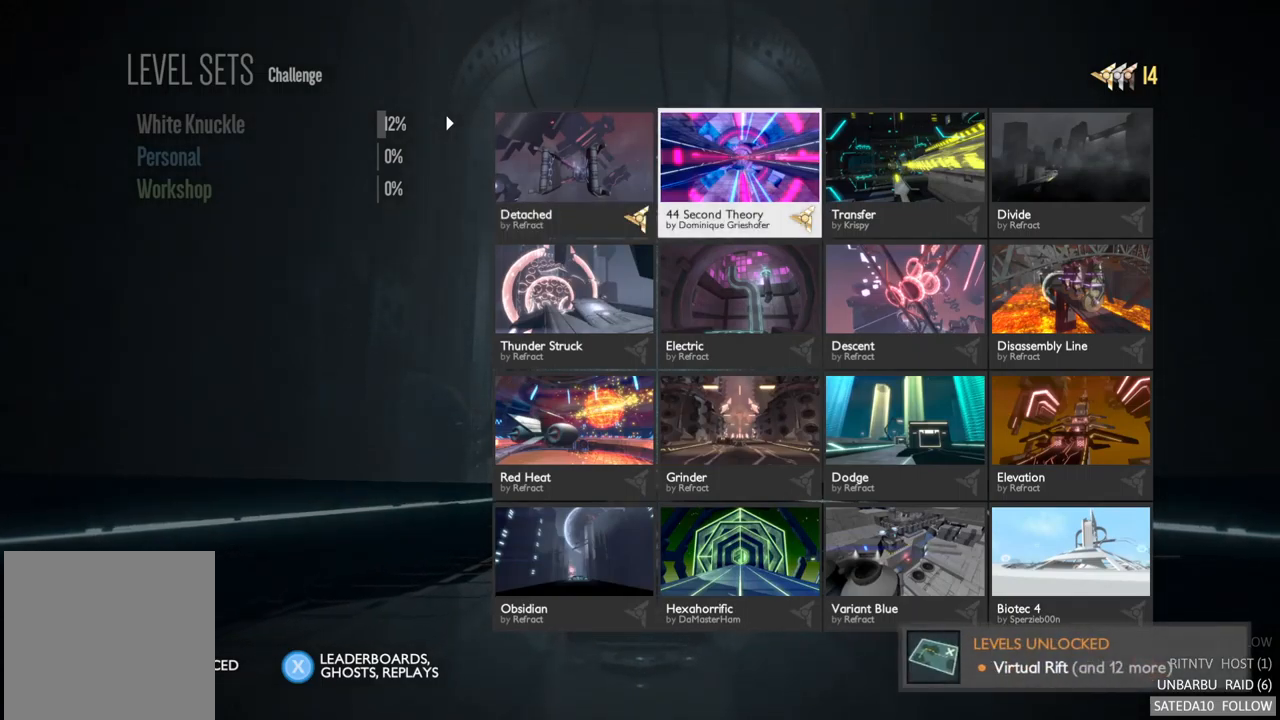
{"buttons": [], "left_stick": "center", "right_stick": "center", "events": []}
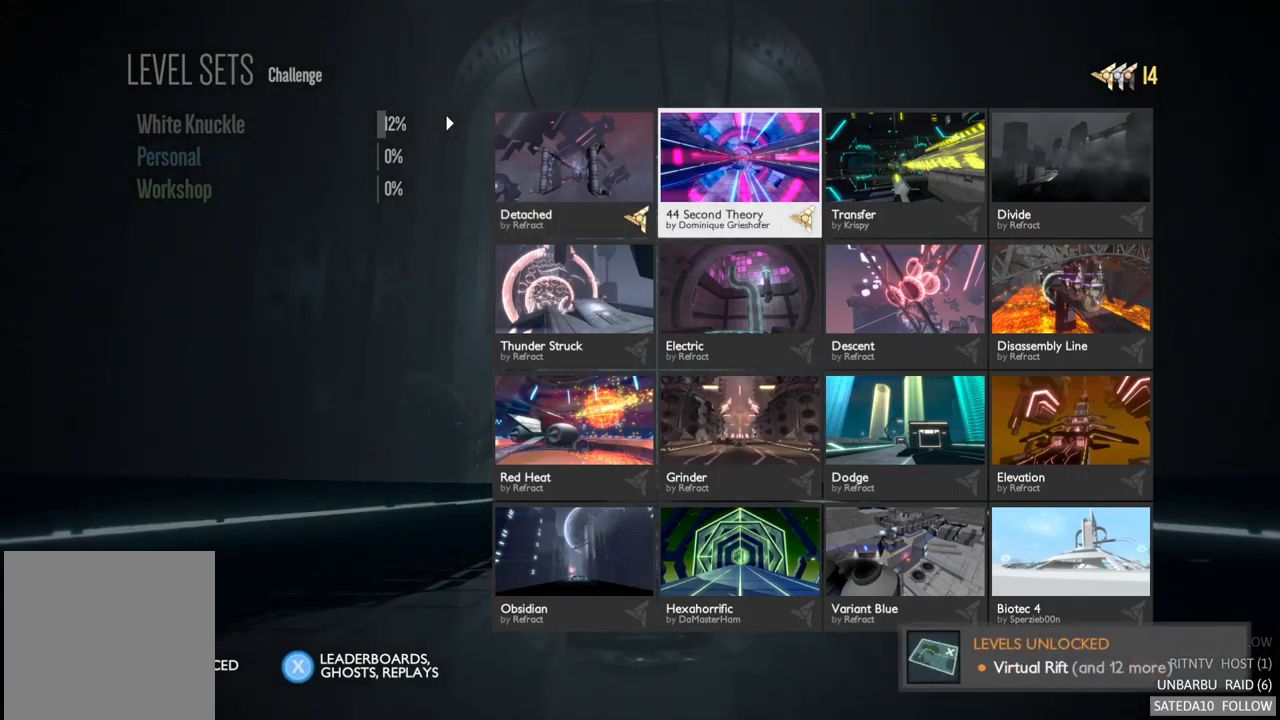
{"buttons": [], "left_stick": "center", "right_stick": "center", "events": []}
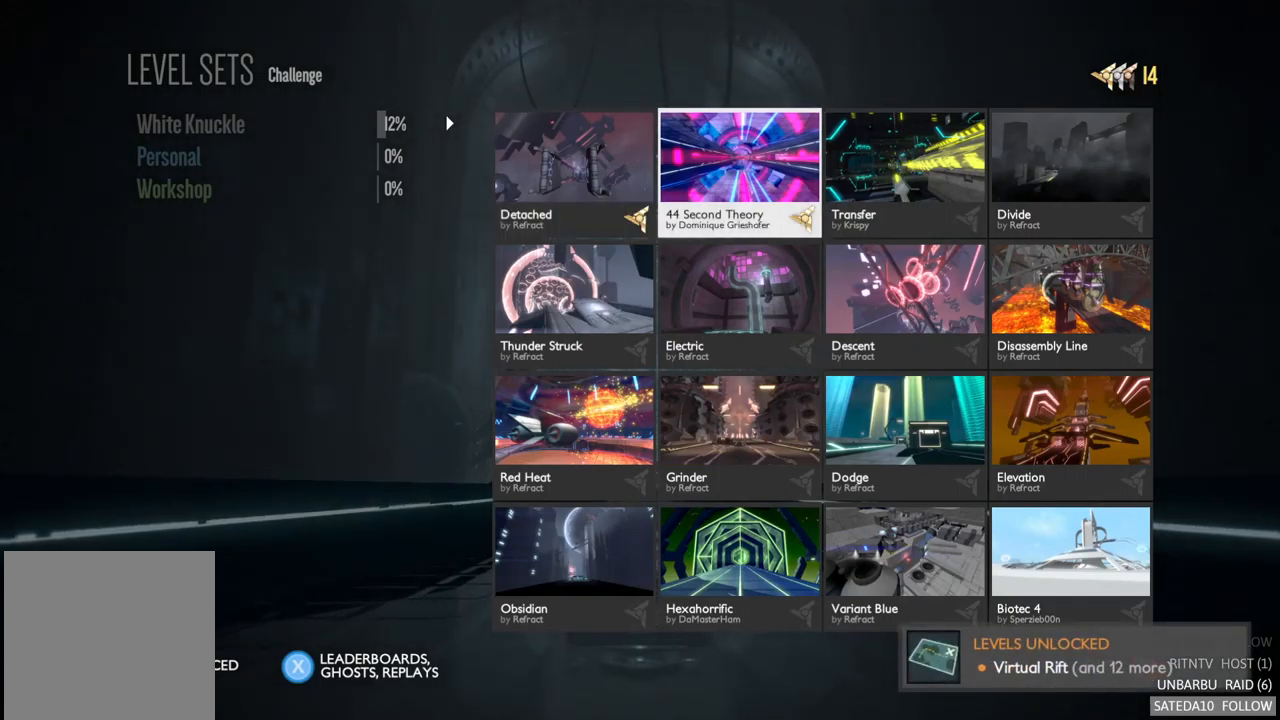
{"buttons": [], "left_stick": "center", "right_stick": "center", "events": []}
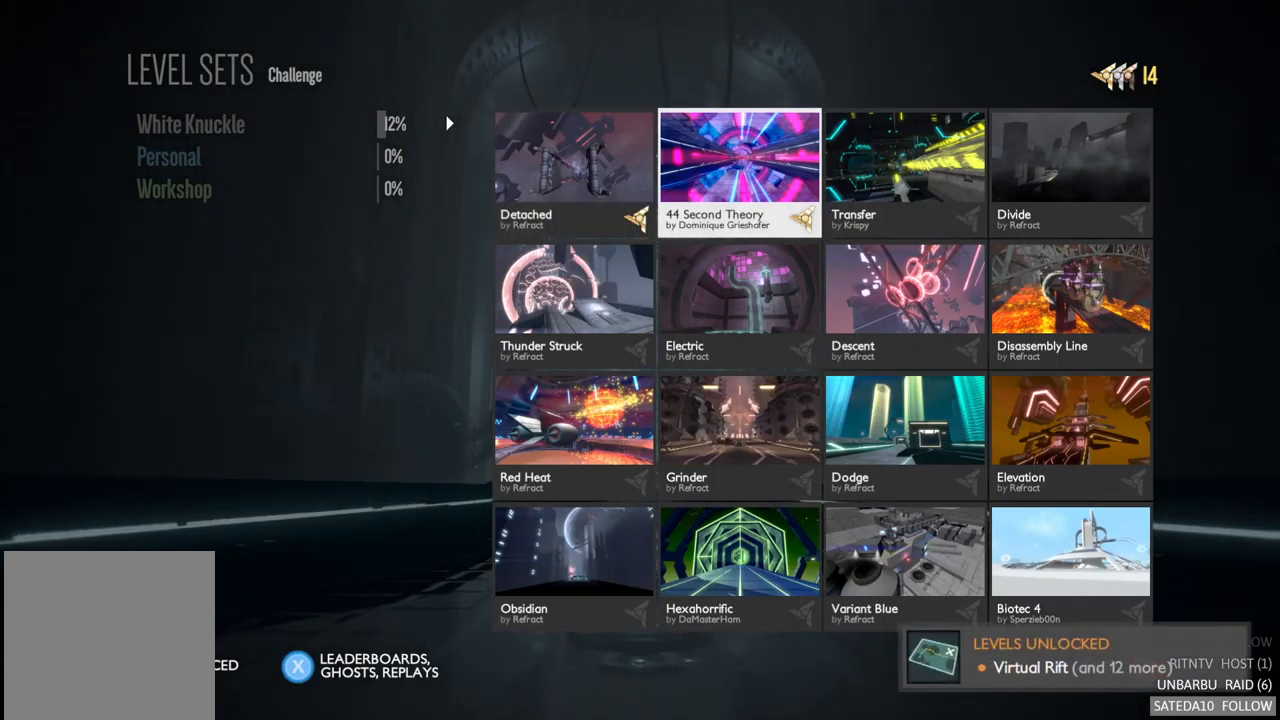
{"buttons": [], "left_stick": "center", "right_stick": "center", "events": []}
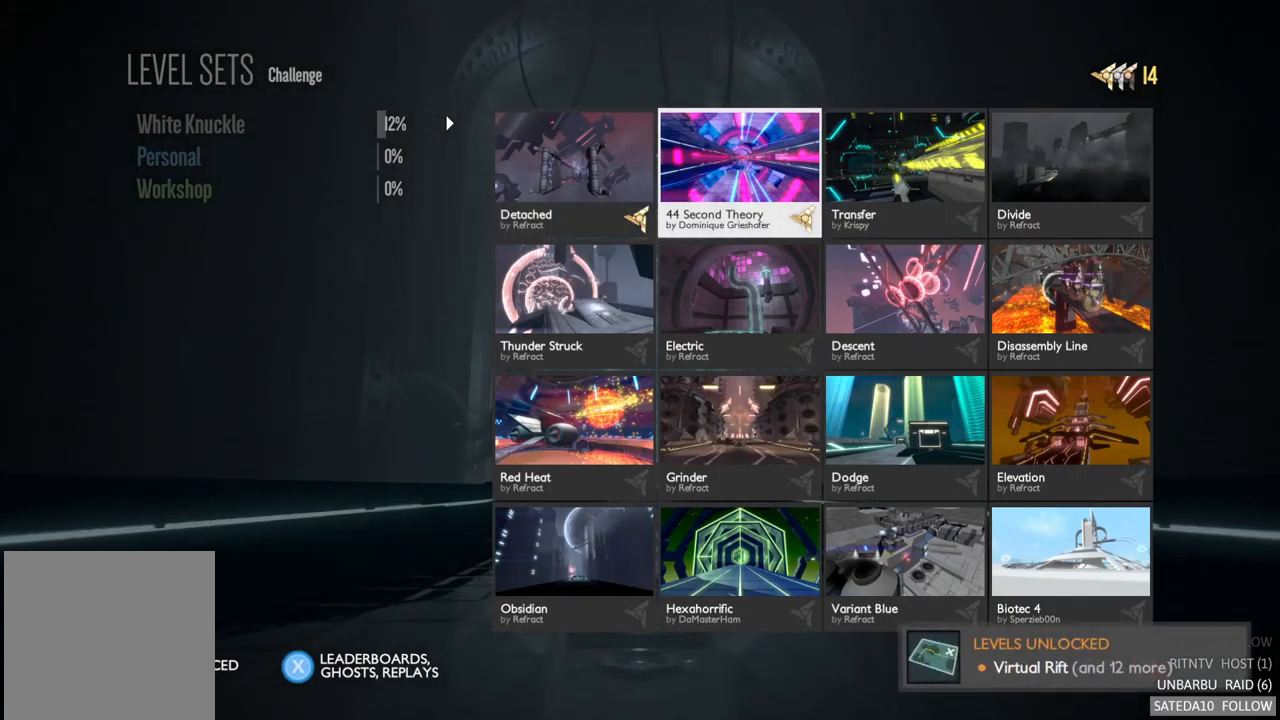
{"buttons": [], "left_stick": "center", "right_stick": "center", "events": [[267, "B", "down"], [350, "B", "up"]]}
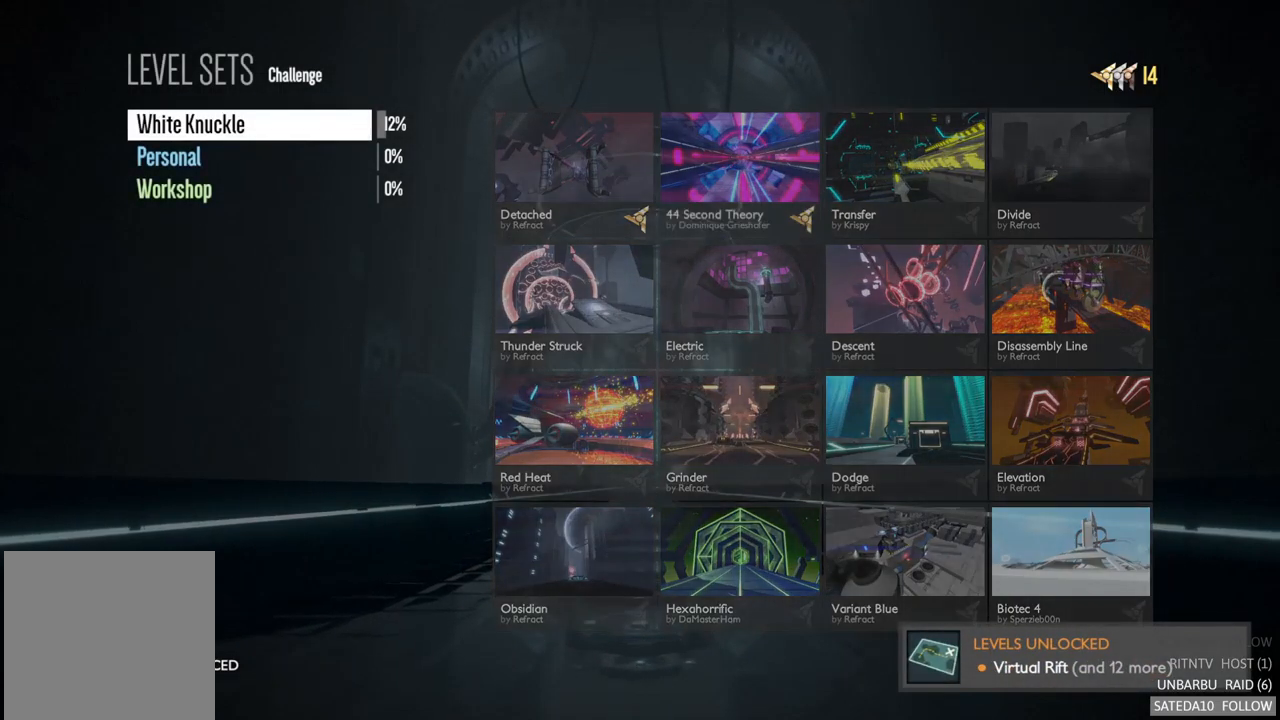
{"buttons": [], "left_stick": "down", "right_stick": "center", "events": [[383, "left_stick", "down"]]}
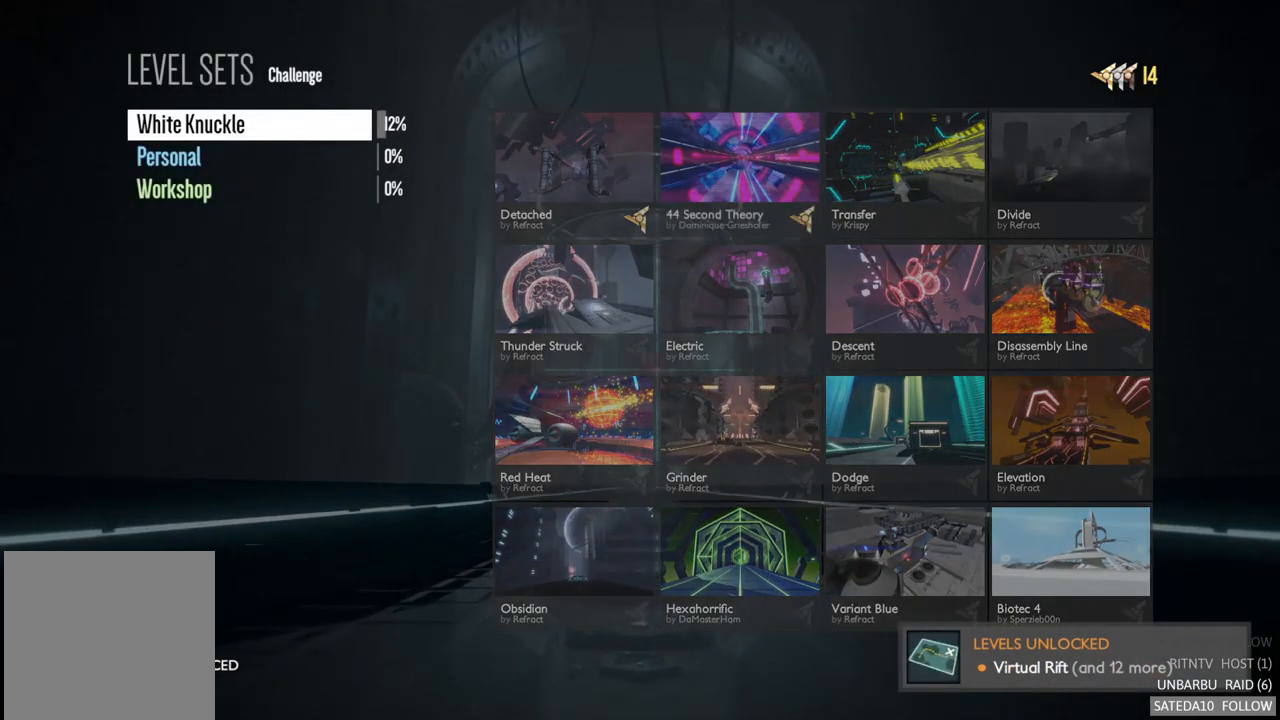
{"buttons": [], "left_stick": "center", "right_stick": "center", "events": [[67, "left_stick", "center"], [299, "B", "down"], [449, "B", "up"]]}